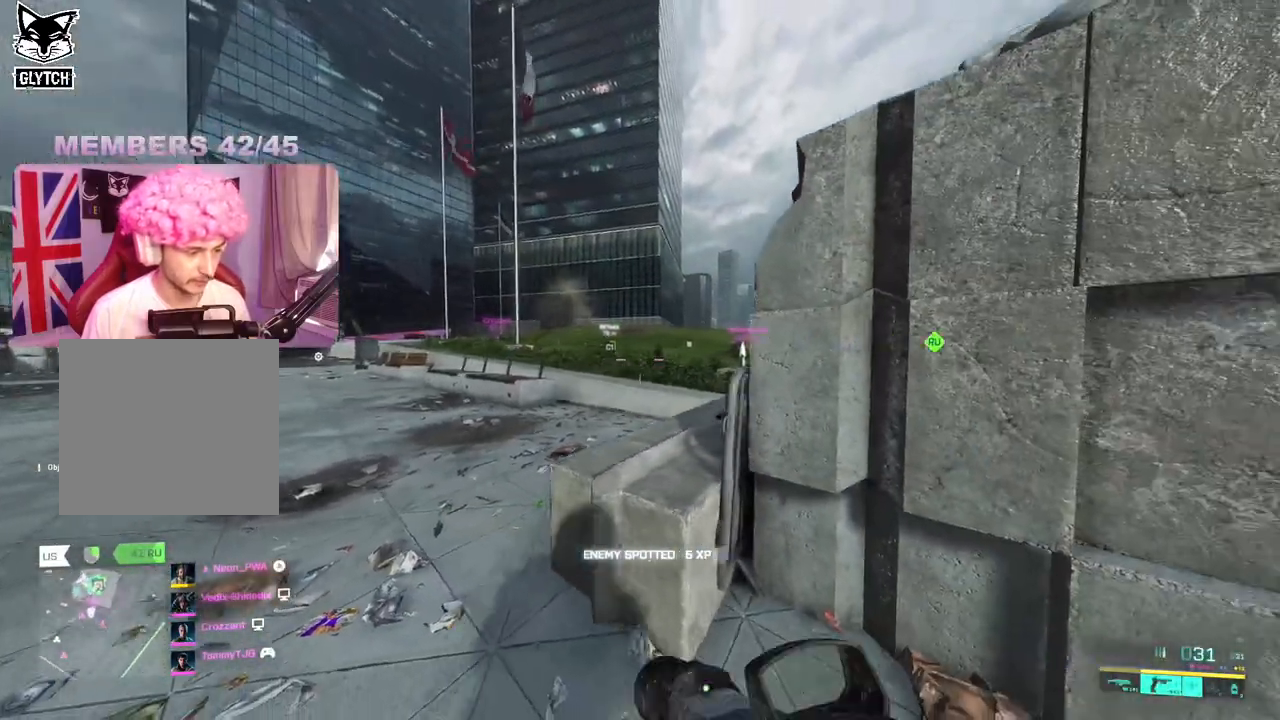
Gameplay with a controller (Xbox layout); each line is a JSON object with the inputs held at the frame after it. "events" lists button and stick changes between this image and that frame as [ms after this image, input, new state], when the widget could be followed in between.
{"buttons": [], "left_stick": "up-left", "right_stick": "center", "events": [[183, "Y", "down"], [283, "Y", "up"], [317, "left_stick", "up-left"]]}
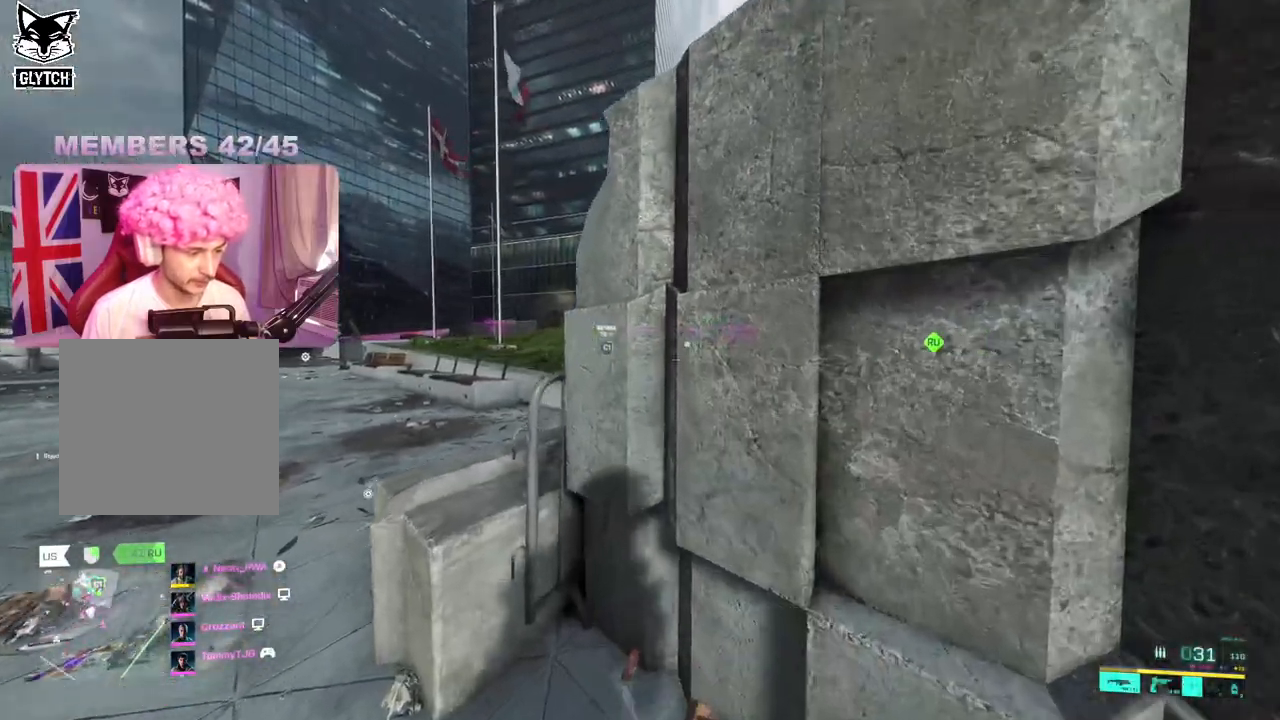
{"buttons": [], "left_stick": "up-left", "right_stick": "center", "events": [[83, "L3", "down"], [117, "right_stick", "left"], [217, "L3", "up"], [300, "right_stick", "center"]]}
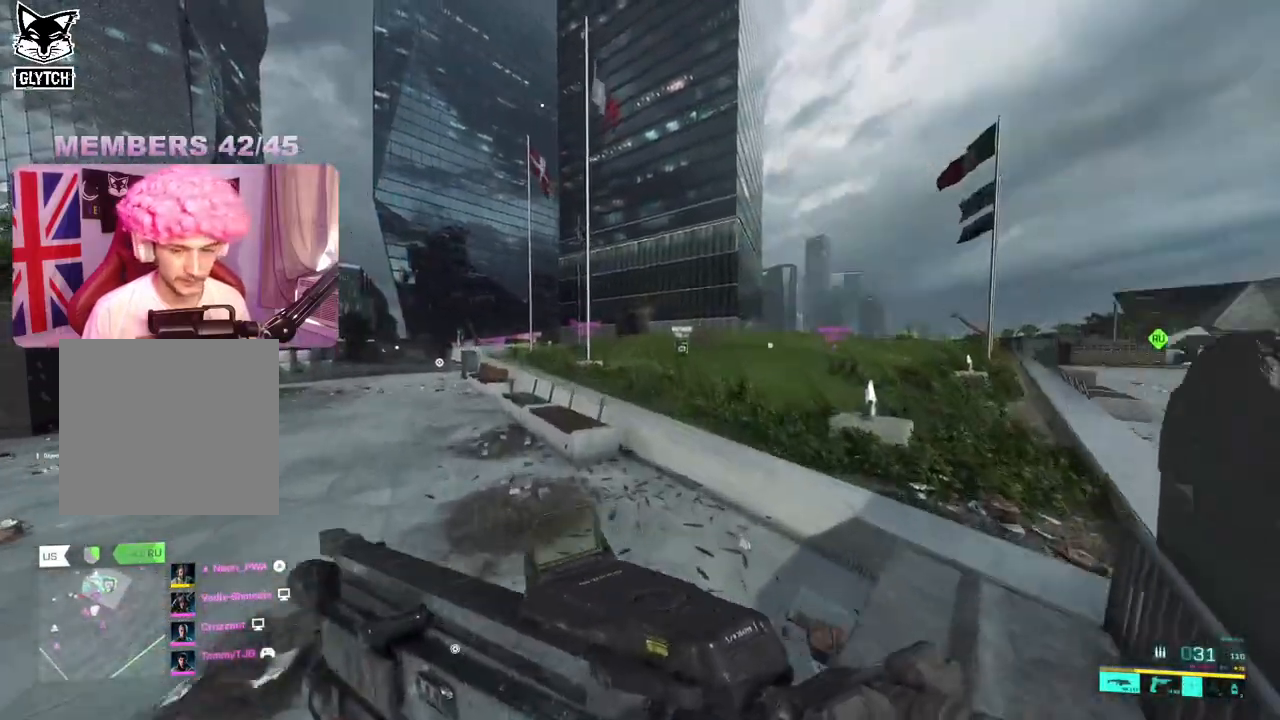
{"buttons": [], "left_stick": "up-left", "right_stick": "down-left", "events": [[383, "right_stick", "down"], [433, "right_stick", "down-left"]]}
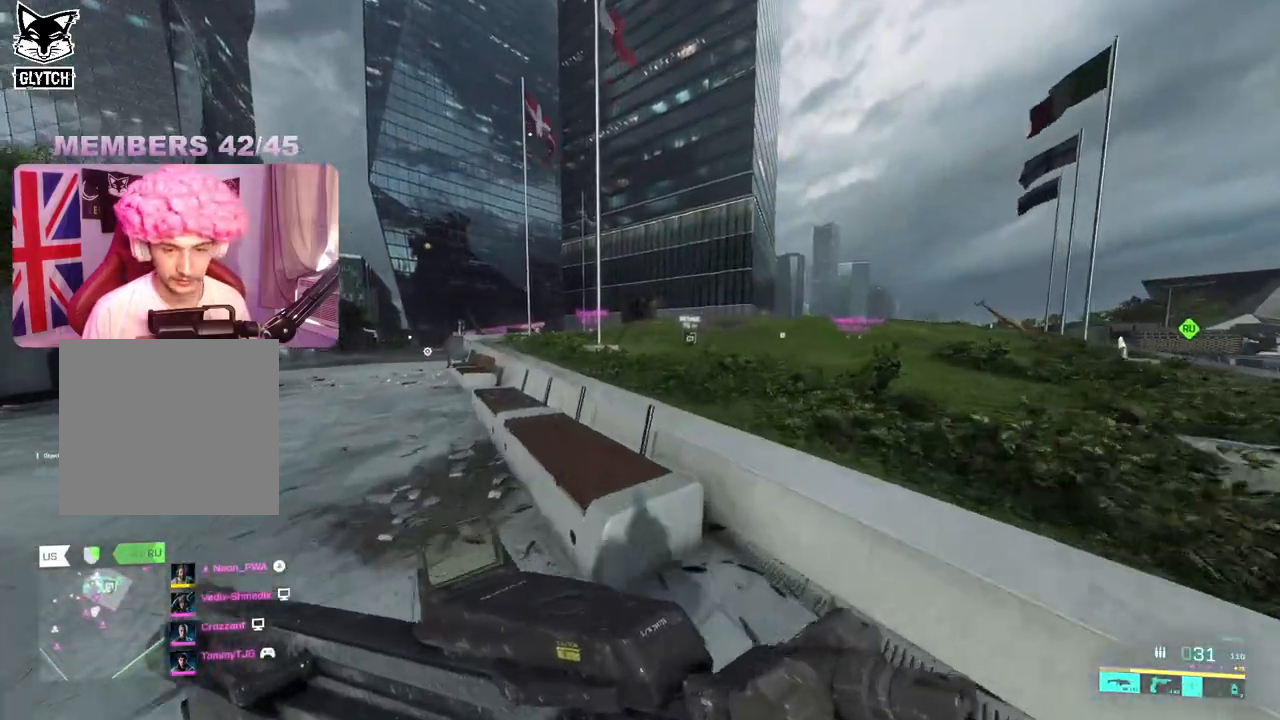
{"buttons": [], "left_stick": "up", "right_stick": "center", "events": [[33, "right_stick", "left"], [150, "right_stick", "center"], [483, "left_stick", "up"]]}
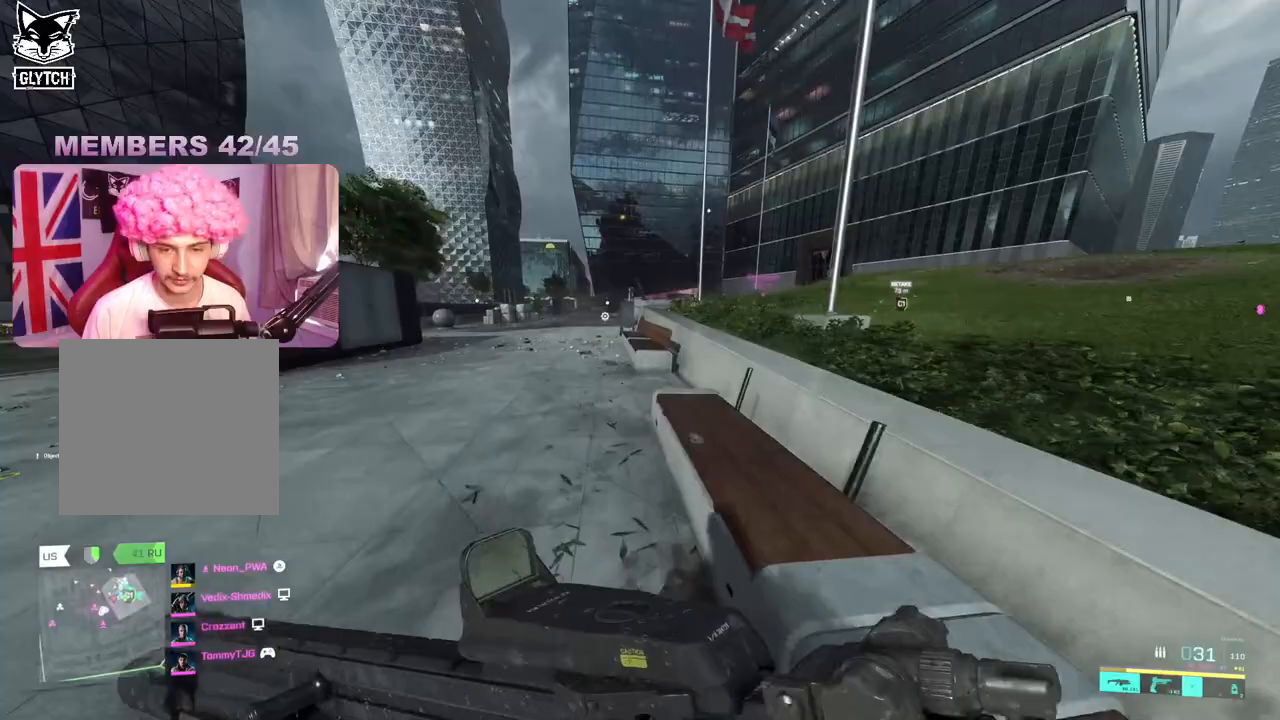
{"buttons": ["A"], "left_stick": "up", "right_stick": "right", "events": [[133, "right_stick", "right"], [433, "A", "down"]]}
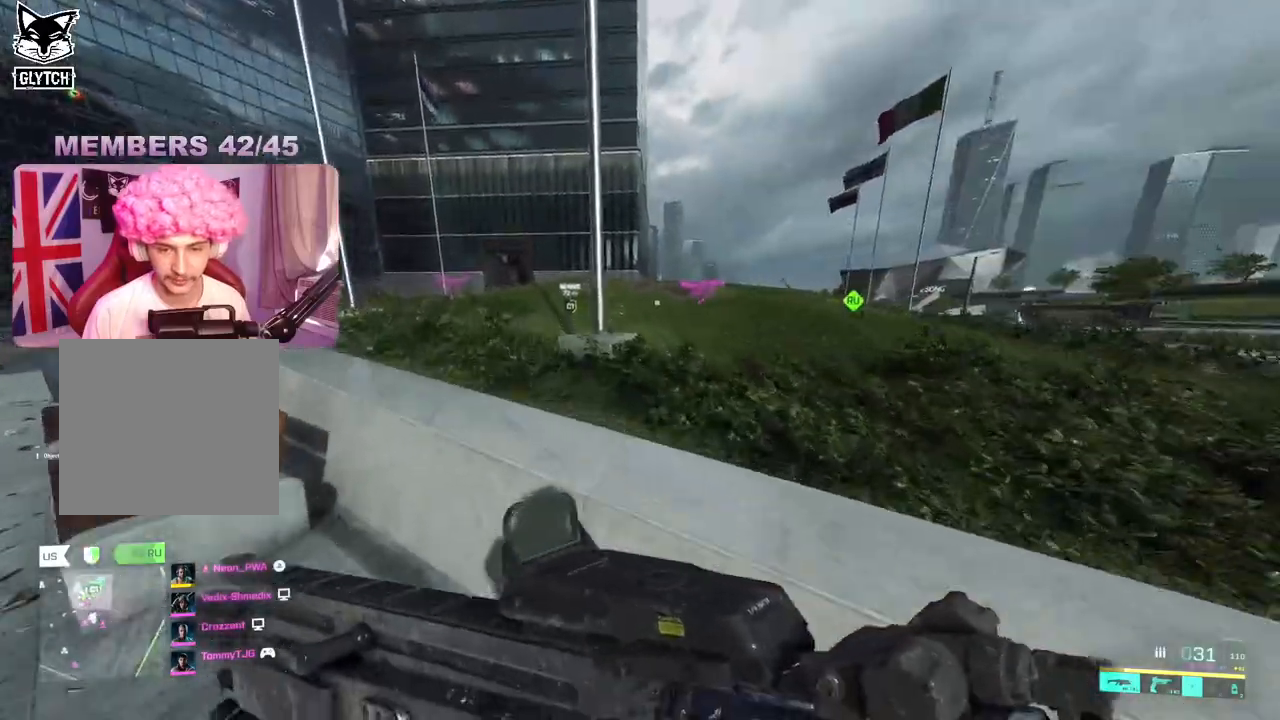
{"buttons": [], "left_stick": "up", "right_stick": "center", "events": [[50, "A", "up"], [350, "right_stick", "left"], [483, "right_stick", "center"]]}
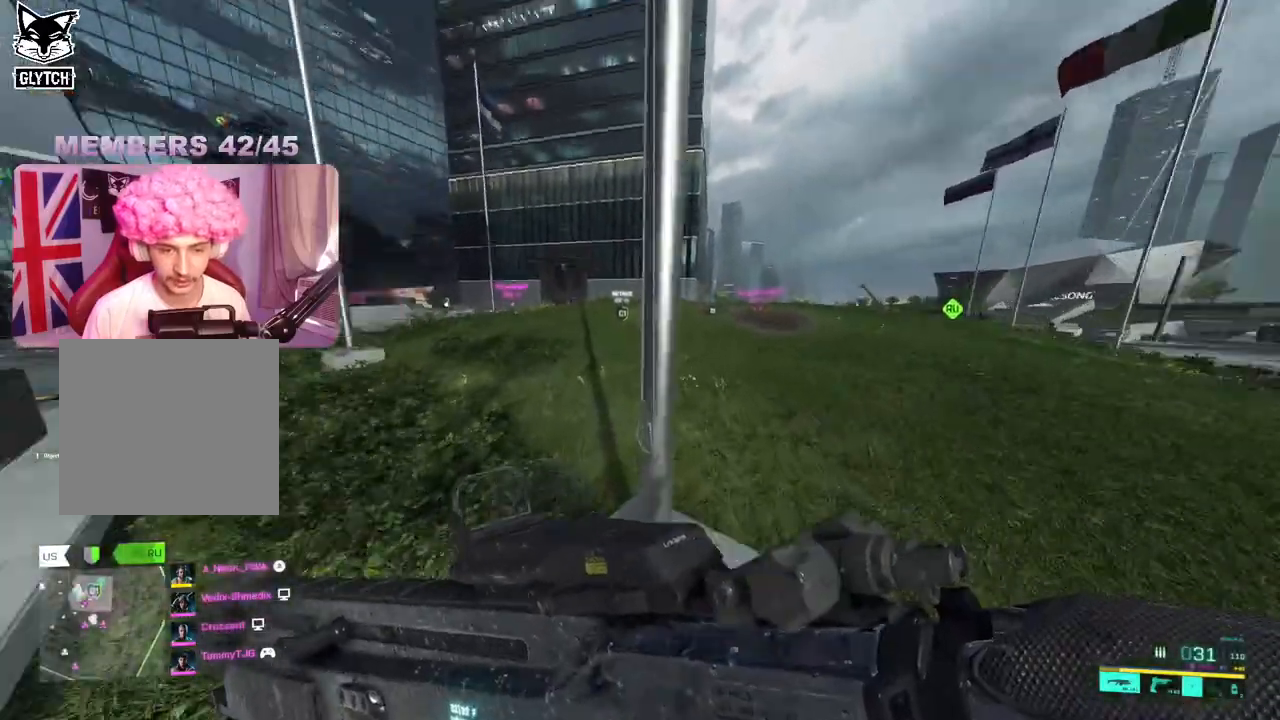
{"buttons": [], "left_stick": "up", "right_stick": "center", "events": []}
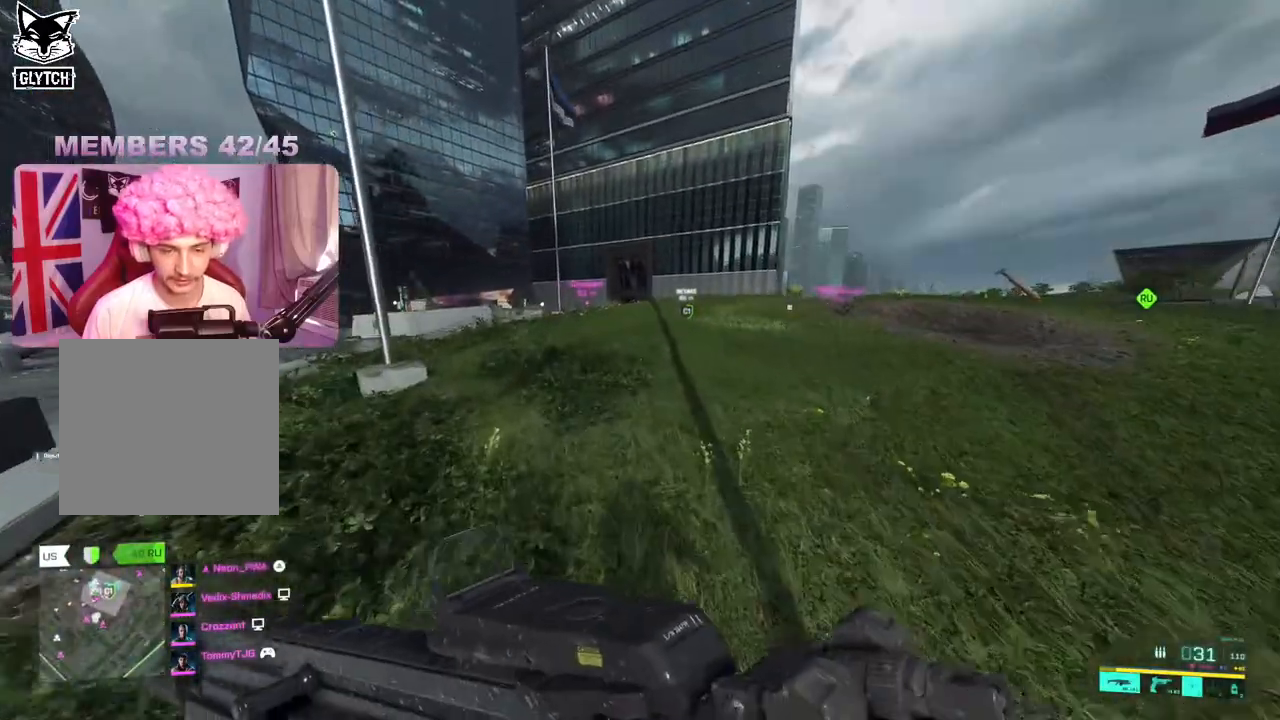
{"buttons": [], "left_stick": "up-left", "right_stick": "center", "events": [[433, "left_stick", "up-left"]]}
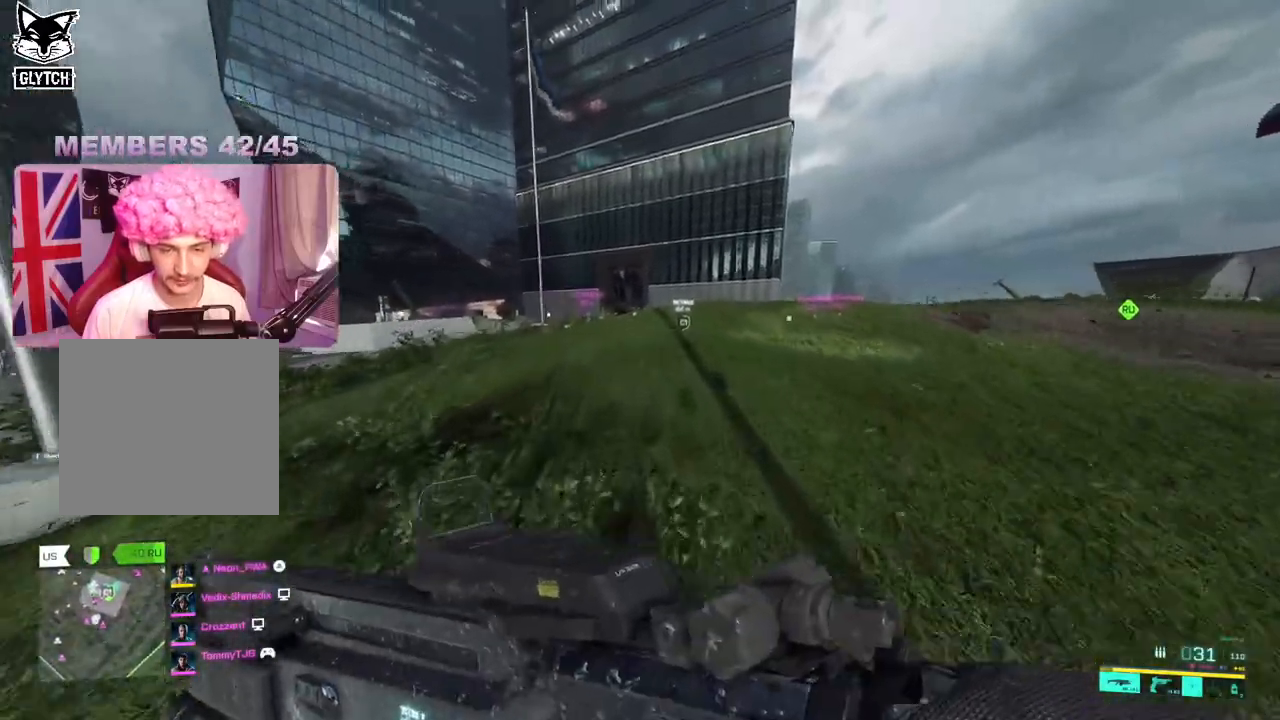
{"buttons": [], "left_stick": "up-left", "right_stick": "center", "events": [[350, "R3", "down"], [450, "R3", "up"]]}
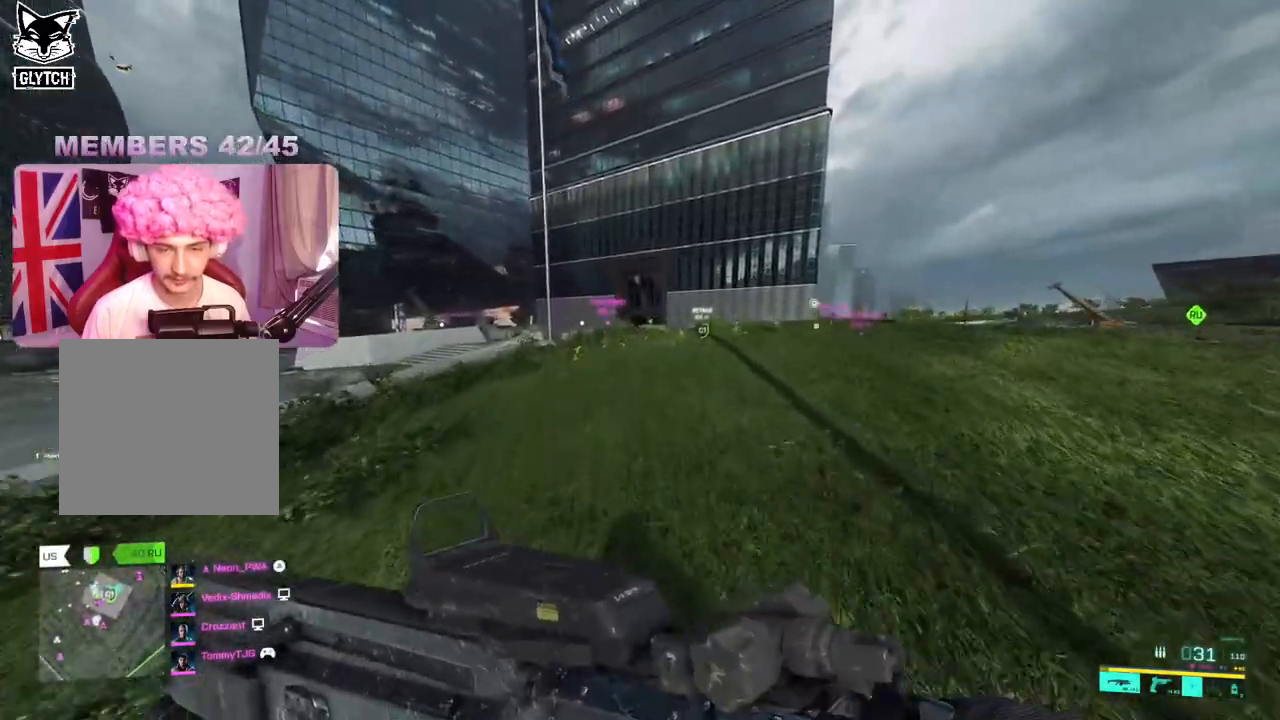
{"buttons": ["L3"], "left_stick": "up-left", "right_stick": "center", "events": [[167, "right_stick", "right"], [350, "R3", "down"], [350, "right_stick", "center"], [400, "R3", "up"], [467, "L3", "down"]]}
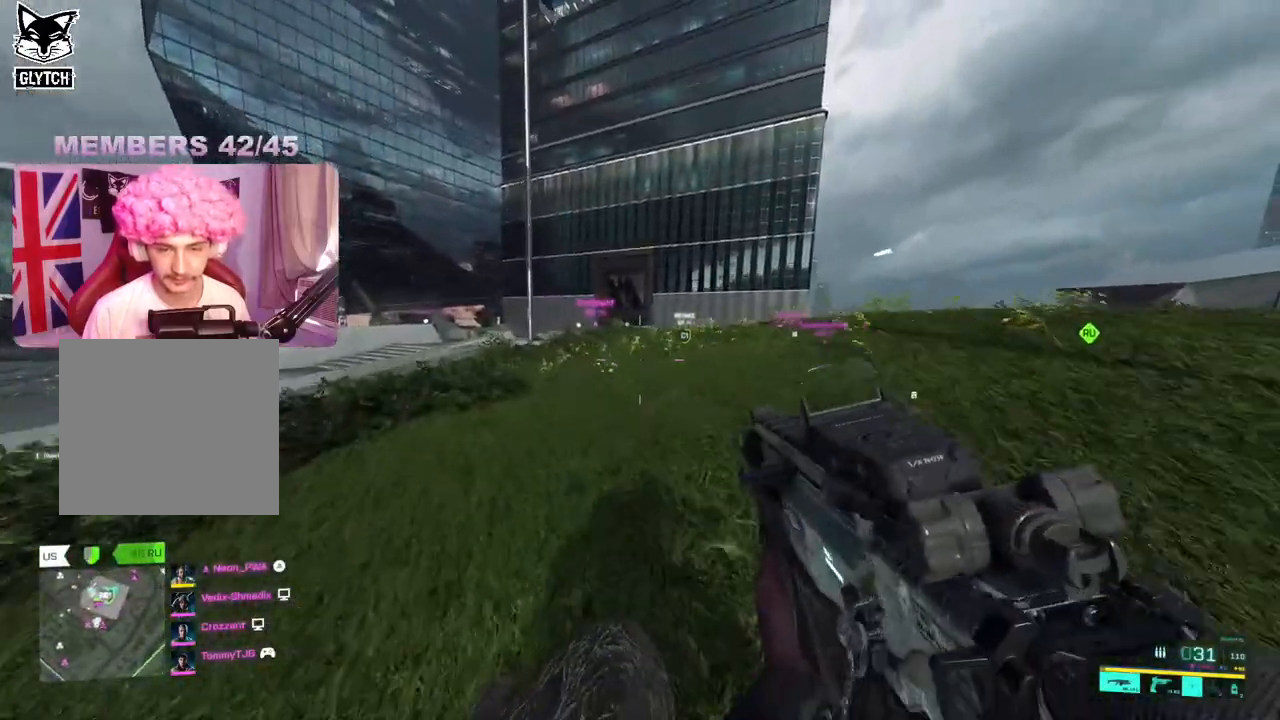
{"buttons": ["L2"], "left_stick": "right", "right_stick": "left", "events": [[67, "right_stick", "right"], [83, "L3", "up"], [117, "left_stick", "up-right"], [250, "right_stick", "center"], [433, "left_stick", "right"], [433, "right_stick", "left"], [483, "L2", "down"]]}
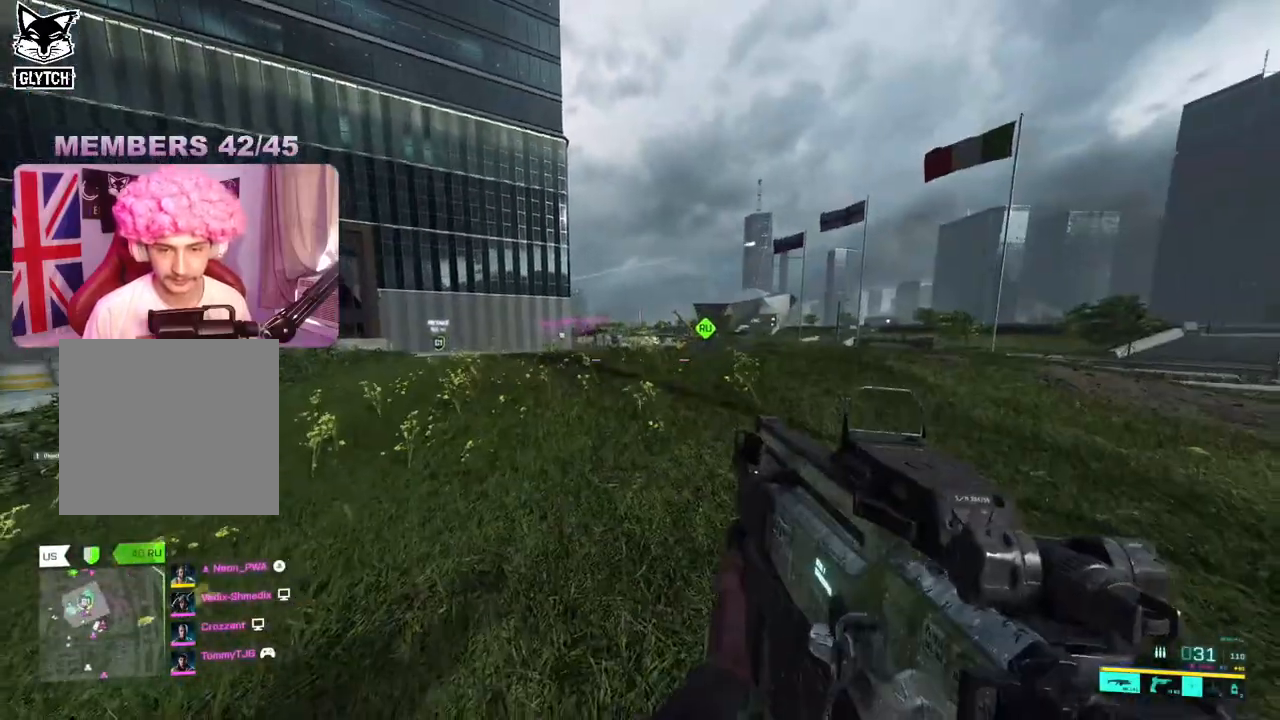
{"buttons": ["L2"], "left_stick": "up-right", "right_stick": "left", "events": [[450, "left_stick", "up-right"]]}
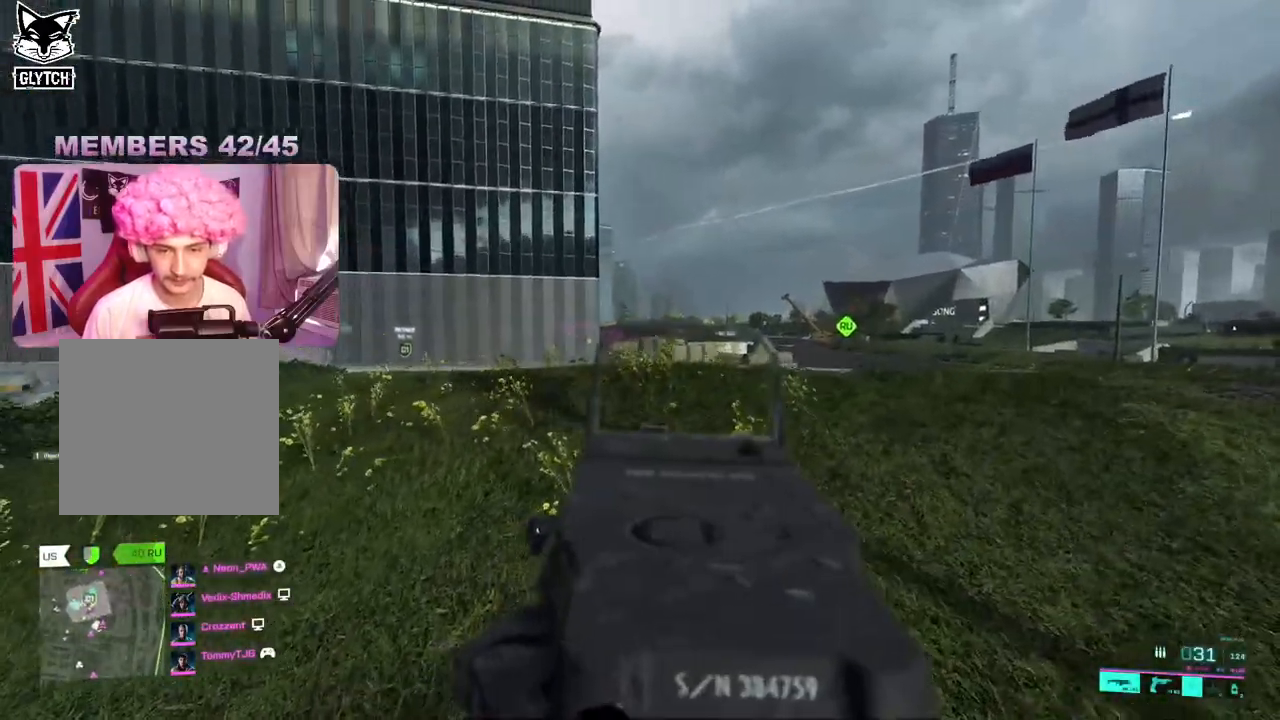
{"buttons": ["L2"], "left_stick": "up-left", "right_stick": "center", "events": [[33, "right_stick", "center"], [150, "left_stick", "up-left"]]}
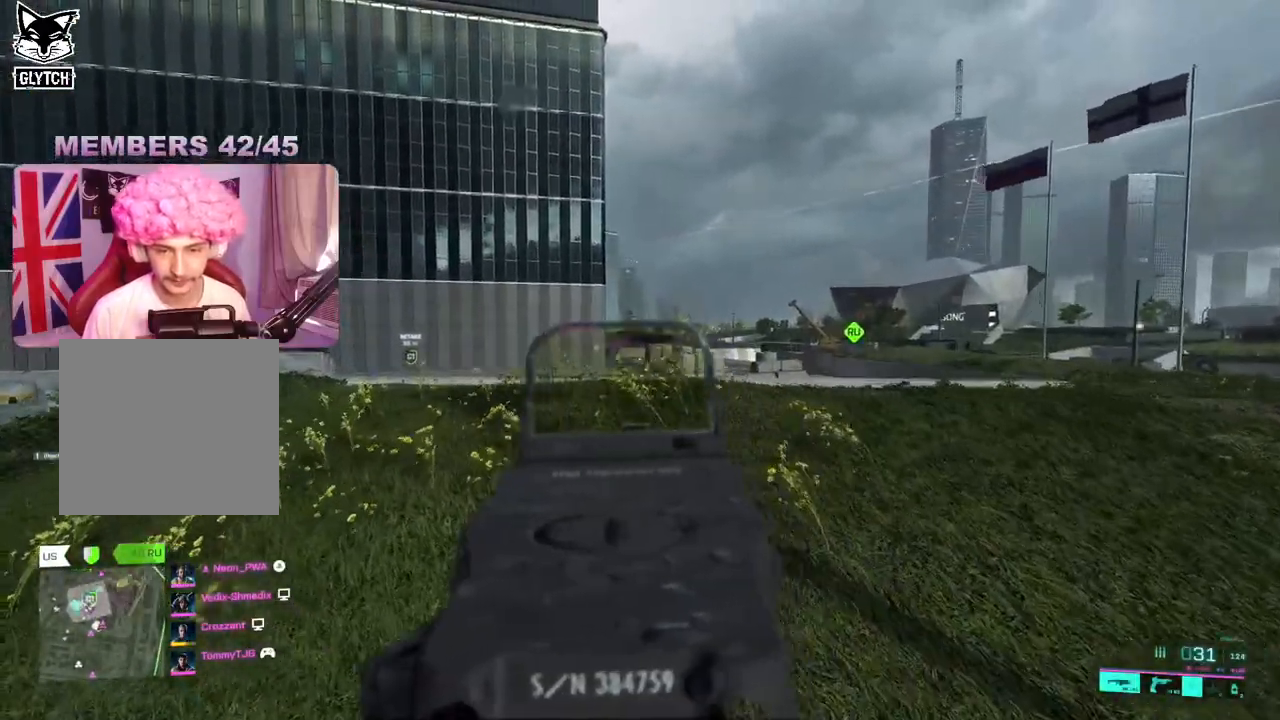
{"buttons": [], "left_stick": "up-left", "right_stick": "left", "events": [[167, "right_stick", "left"], [250, "L2", "up"], [317, "L3", "down"], [450, "L3", "up"]]}
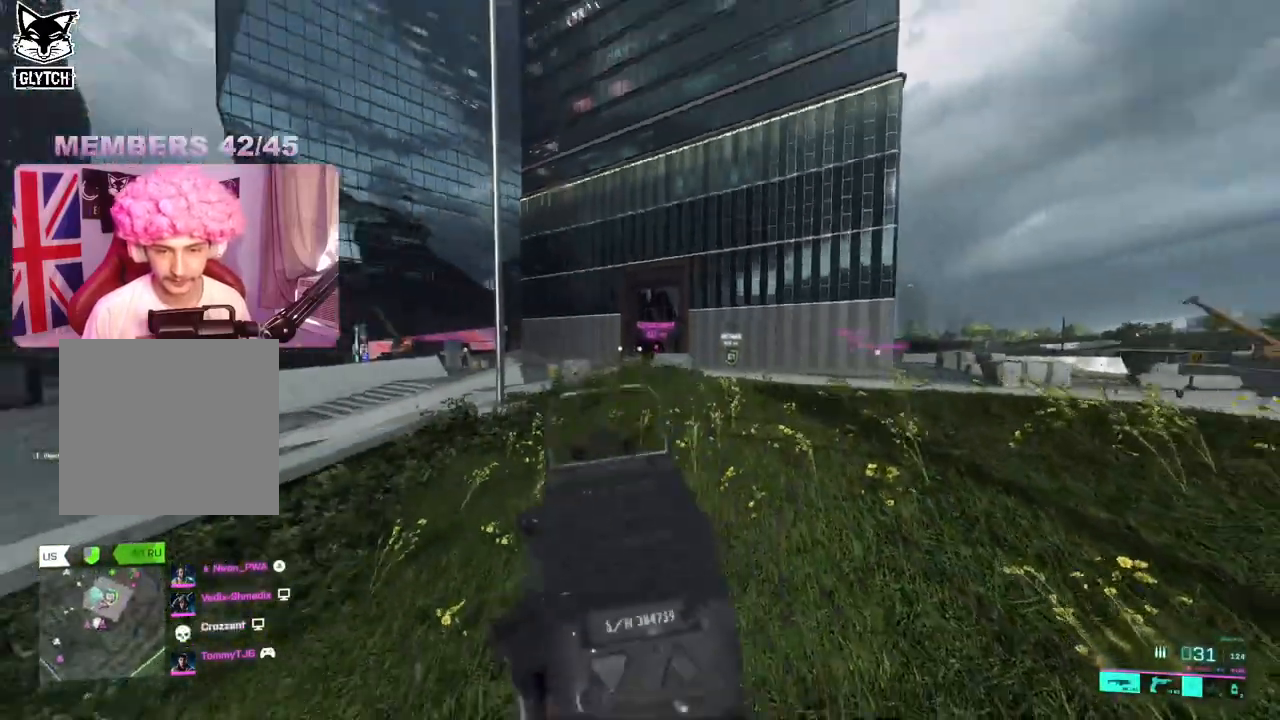
{"buttons": [], "left_stick": "up-left", "right_stick": "center", "events": [[217, "right_stick", "center"]]}
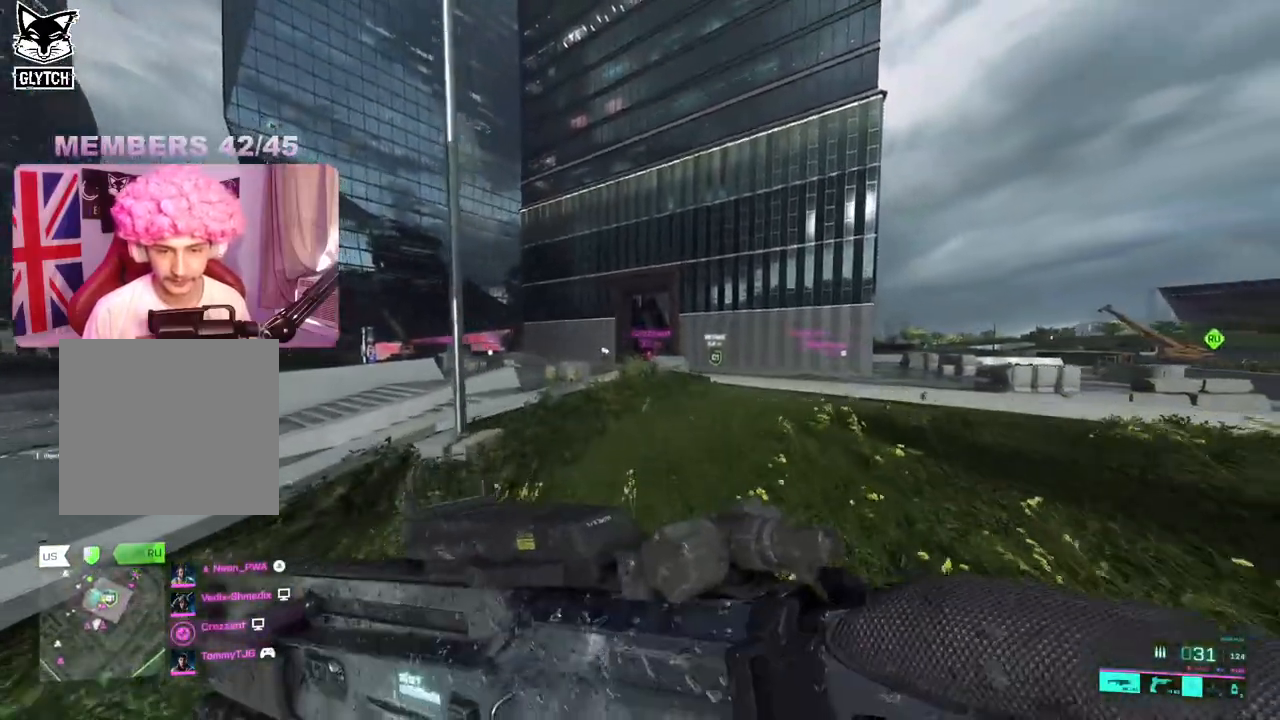
{"buttons": ["L2"], "left_stick": "up", "right_stick": "up-right", "events": [[283, "L2", "down"], [500, "left_stick", "up"], [500, "right_stick", "up-right"]]}
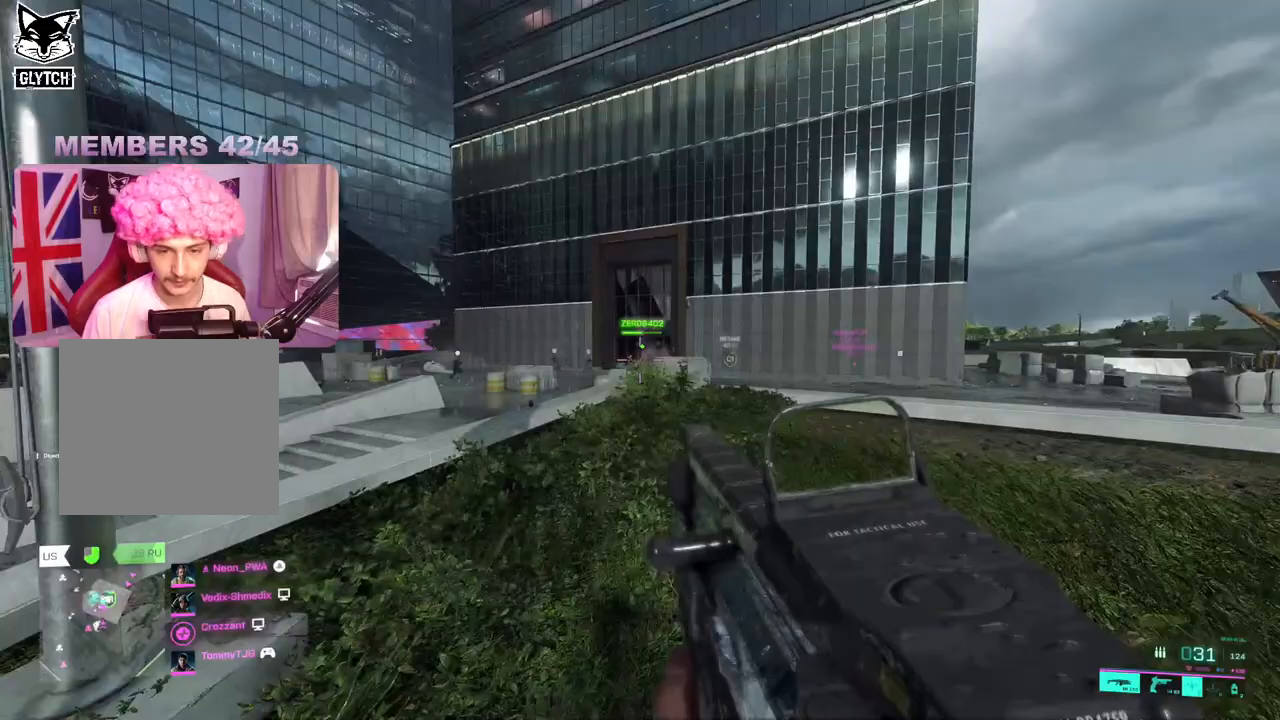
{"buttons": ["L2", "R2"], "left_stick": "up-left", "right_stick": "down", "events": [[83, "right_stick", "center"], [117, "R2", "down"], [133, "left_stick", "up-left"], [300, "right_stick", "down"]]}
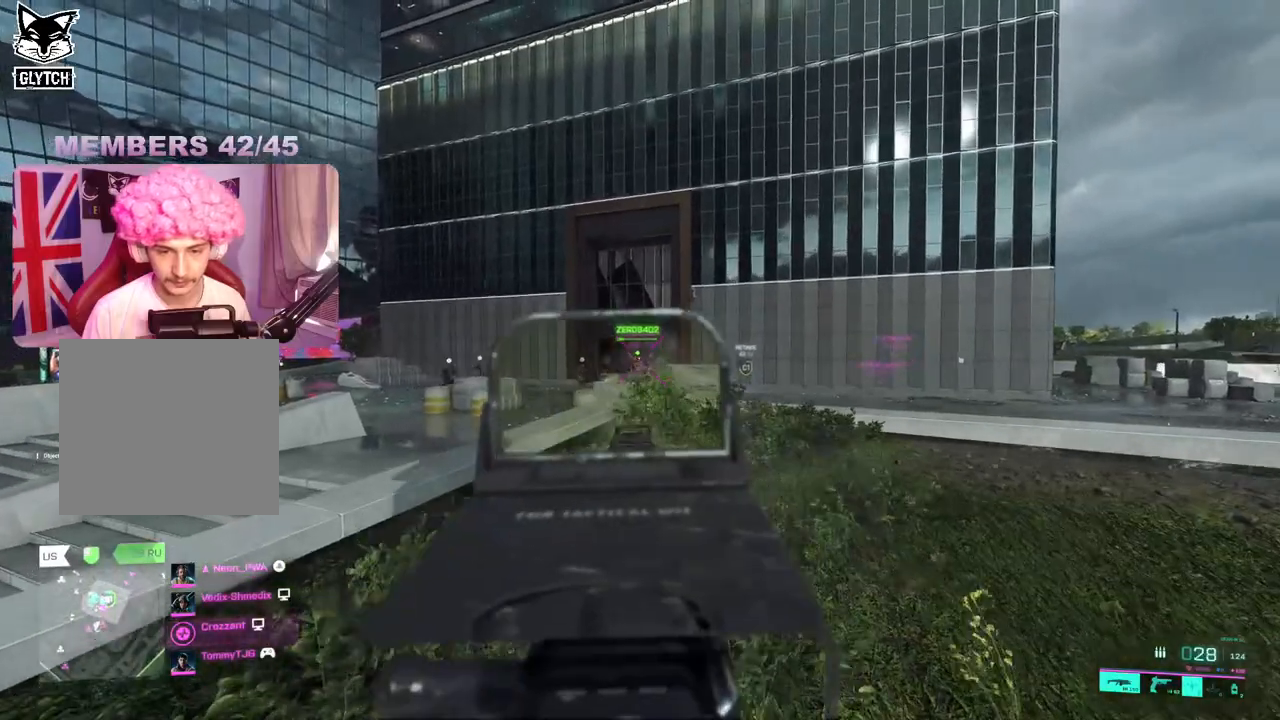
{"buttons": ["L2"], "left_stick": "up-left", "right_stick": "left", "events": [[133, "left_stick", "left"], [350, "R2", "up"], [350, "right_stick", "center"], [383, "left_stick", "up-left"], [450, "right_stick", "left"]]}
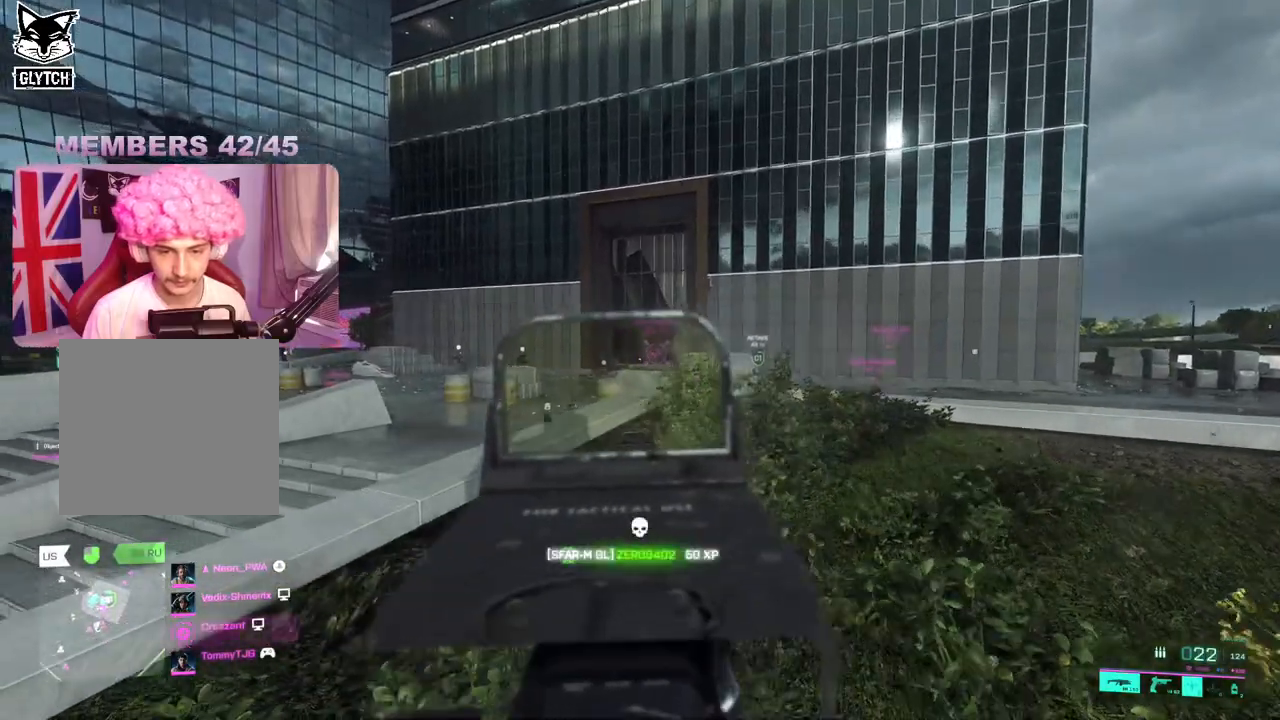
{"buttons": ["L2", "R2"], "left_stick": "down-right", "right_stick": "down", "events": [[133, "right_stick", "center"], [183, "left_stick", "right"], [350, "R2", "down"], [400, "left_stick", "down-right"], [433, "right_stick", "down"]]}
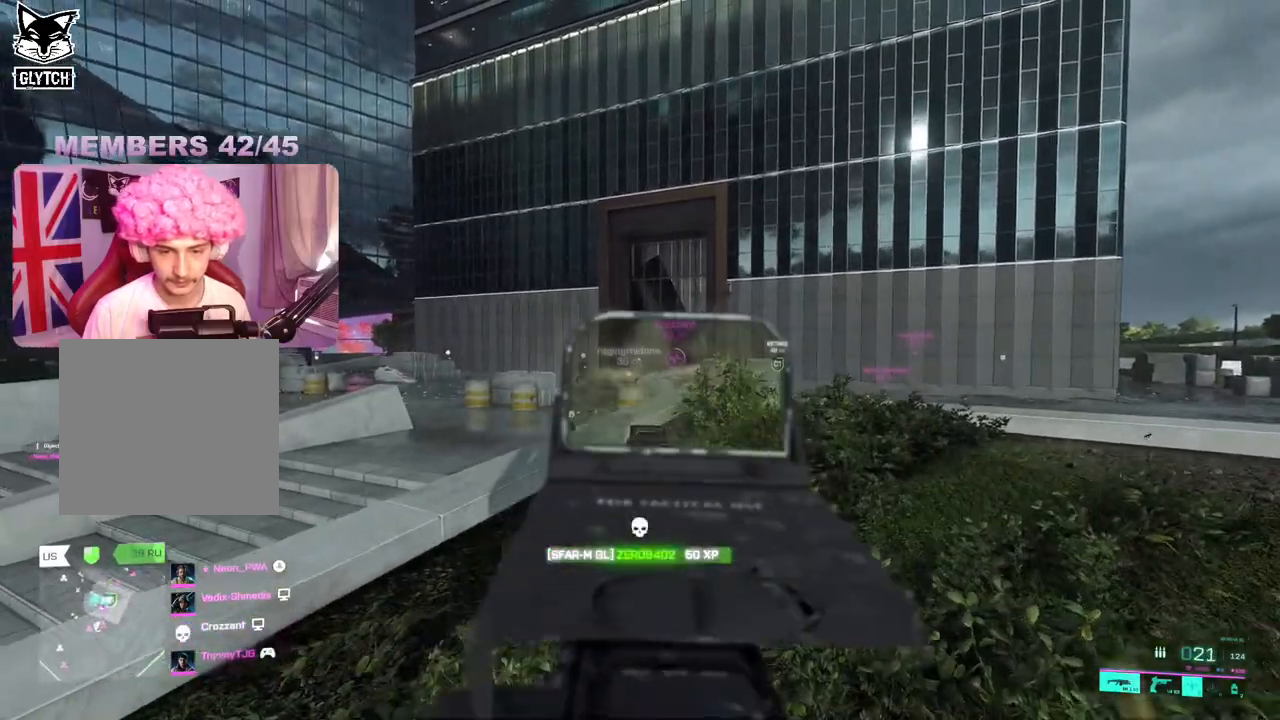
{"buttons": [], "left_stick": "down", "right_stick": "center", "events": [[100, "left_stick", "down"], [383, "right_stick", "center"], [400, "R2", "up"], [450, "L2", "up"]]}
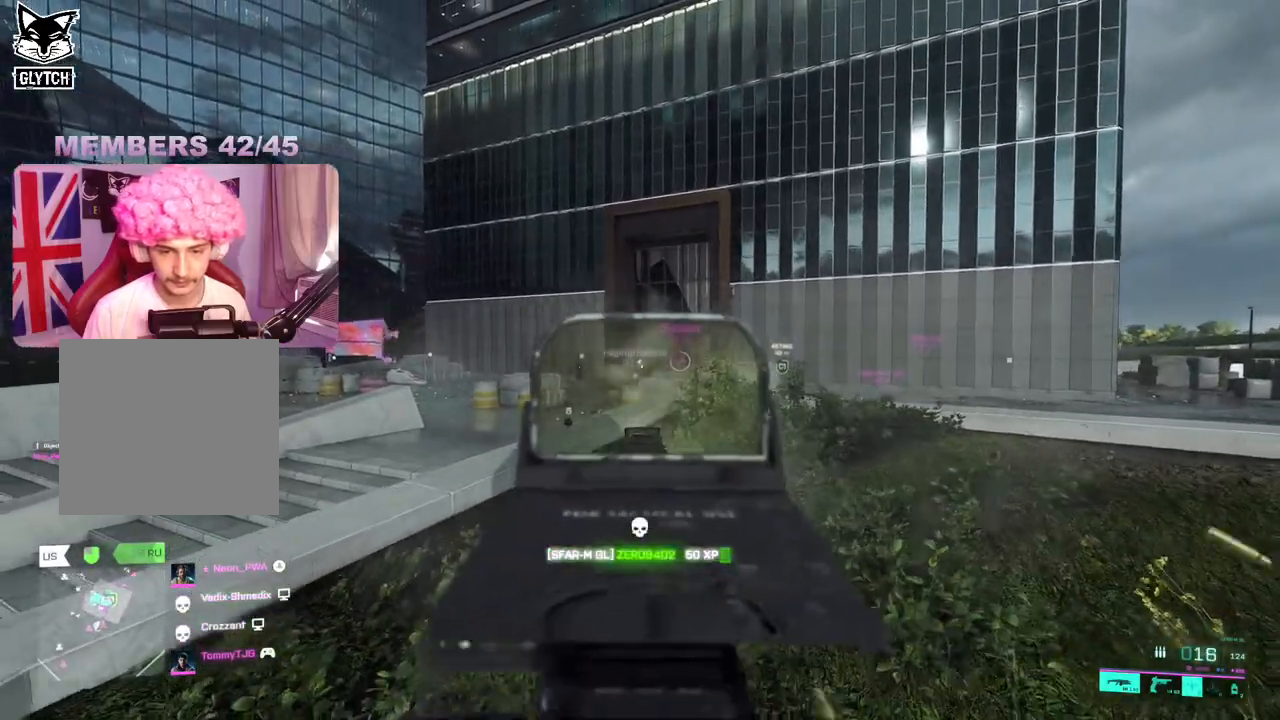
{"buttons": [], "left_stick": "up-right", "right_stick": "center", "events": [[17, "right_stick", "right"], [100, "left_stick", "up-right"], [133, "L3", "down"], [233, "L3", "up"], [333, "right_stick", "center"], [383, "X", "down"], [467, "X", "up"]]}
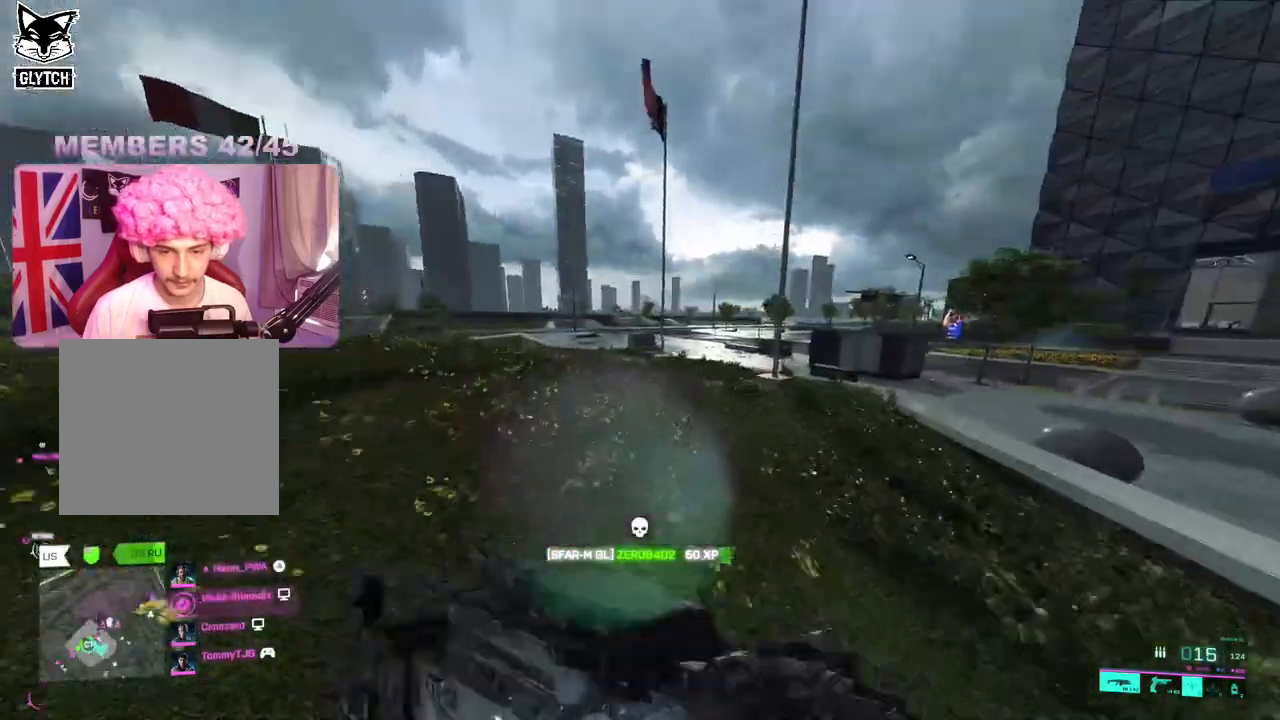
{"buttons": [], "left_stick": "up", "right_stick": "center", "events": [[117, "right_stick", "down-right"], [167, "left_stick", "up"], [233, "right_stick", "center"], [367, "A", "down"], [483, "A", "up"]]}
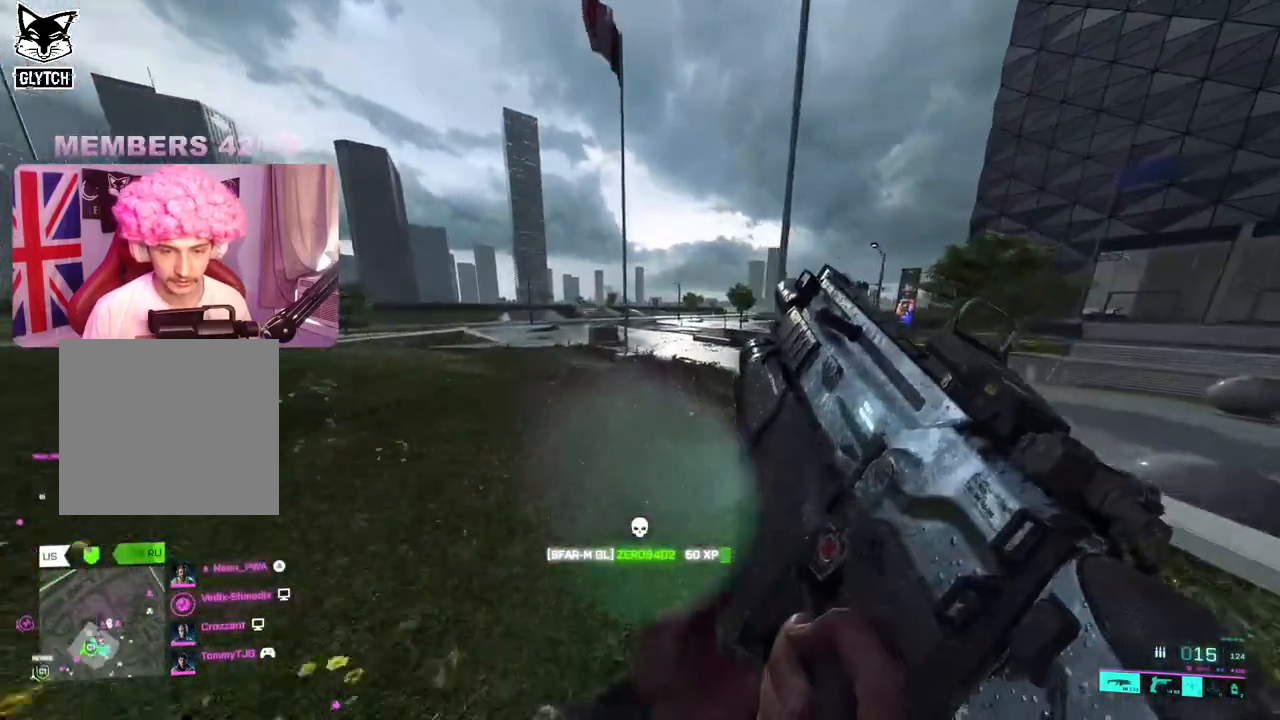
{"buttons": [], "left_stick": "up", "right_stick": "center", "events": [[283, "R3", "down"], [383, "R3", "up"]]}
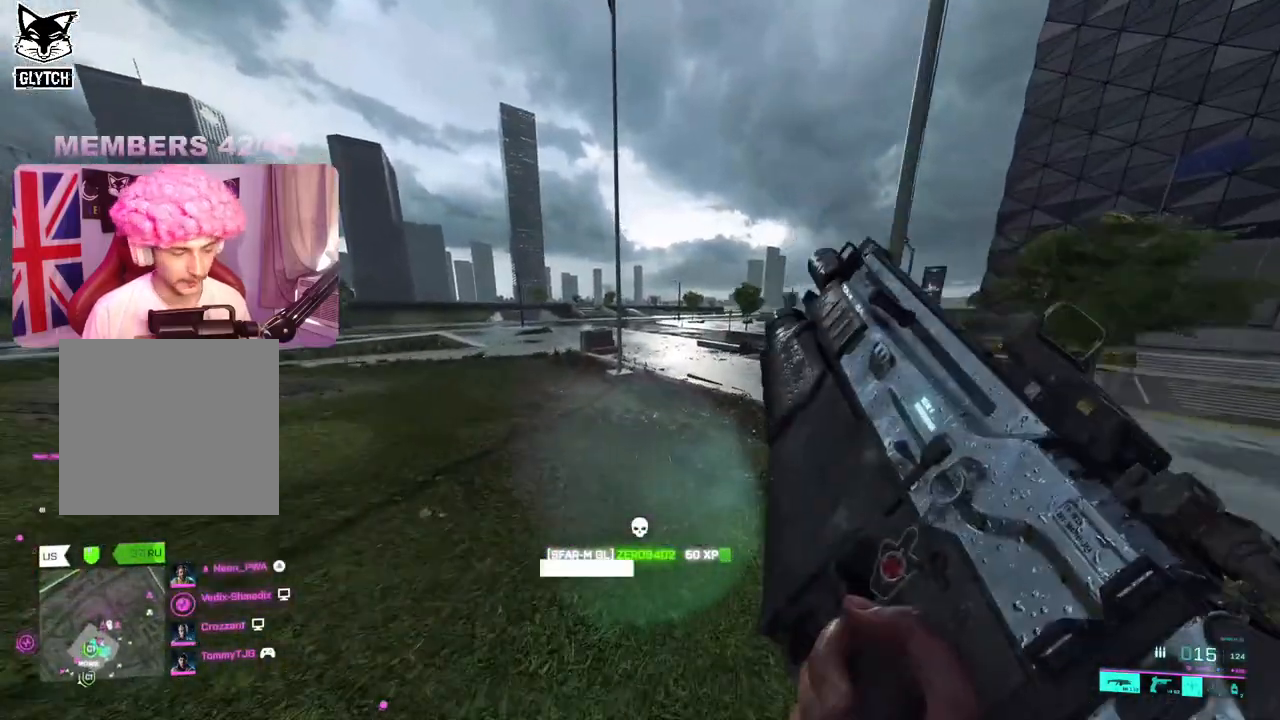
{"buttons": [], "left_stick": "up", "right_stick": "center", "events": [[217, "A", "down"], [333, "A", "up"], [350, "L3", "down"], [483, "L3", "up"]]}
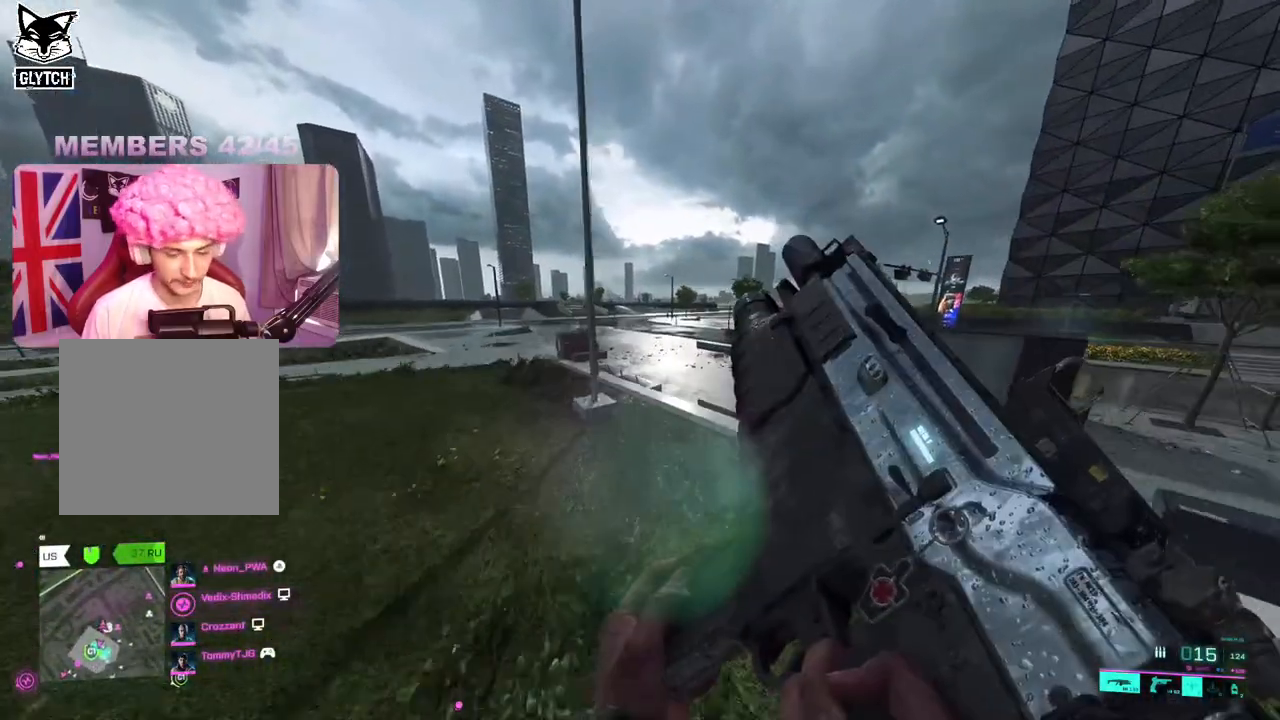
{"buttons": [], "left_stick": "up", "right_stick": "center", "events": []}
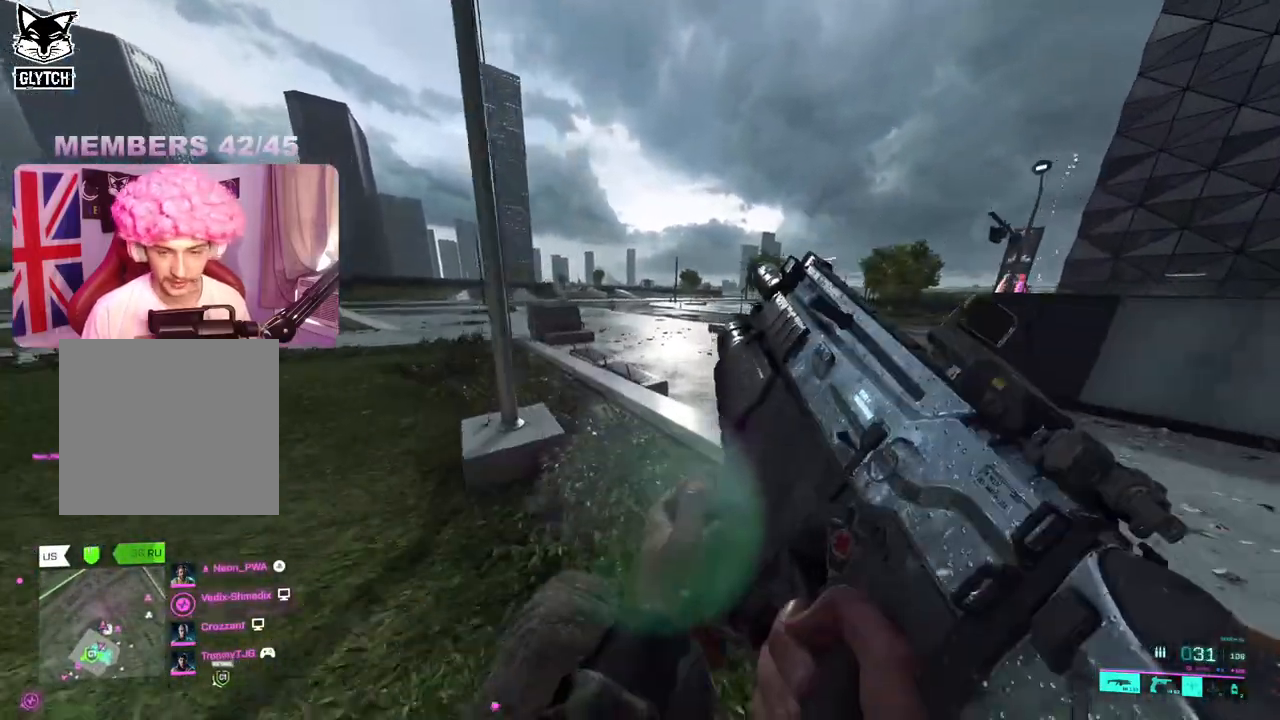
{"buttons": [], "left_stick": "up", "right_stick": "center", "events": [[417, "Y", "down"], [500, "Y", "up"]]}
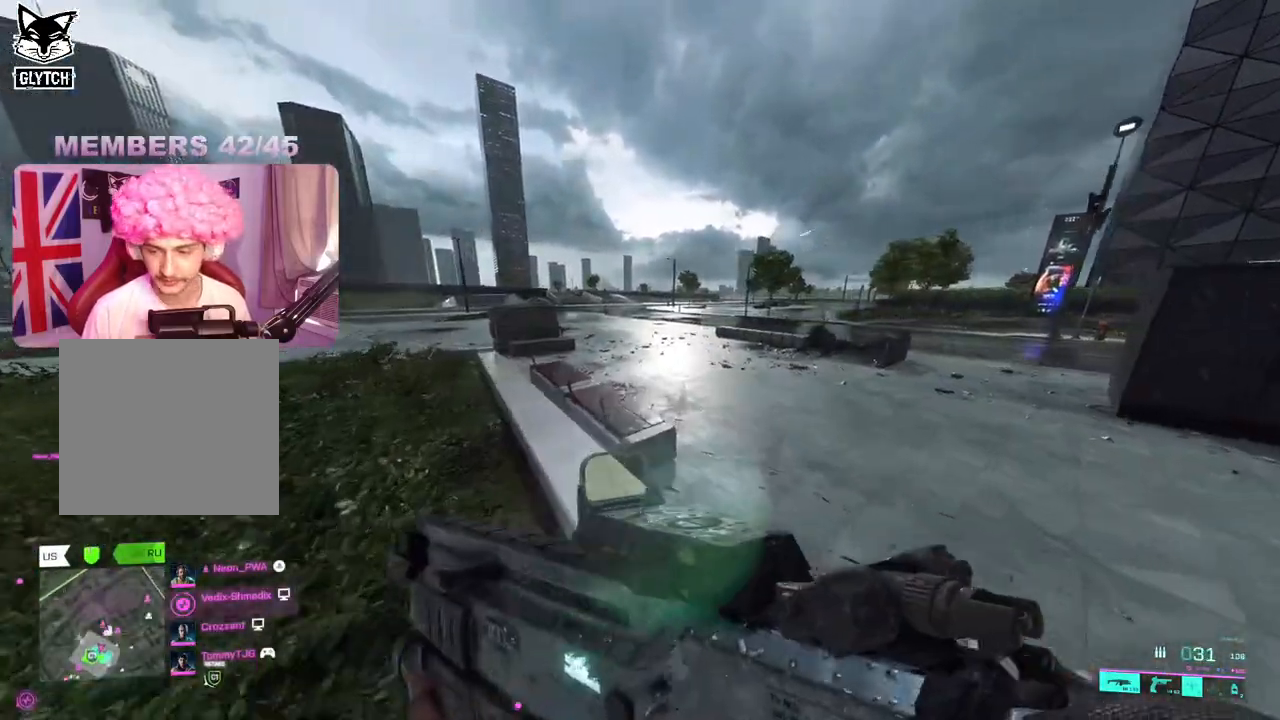
{"buttons": [], "left_stick": "up", "right_stick": "center", "events": [[250, "Y", "down"], [333, "Y", "up"]]}
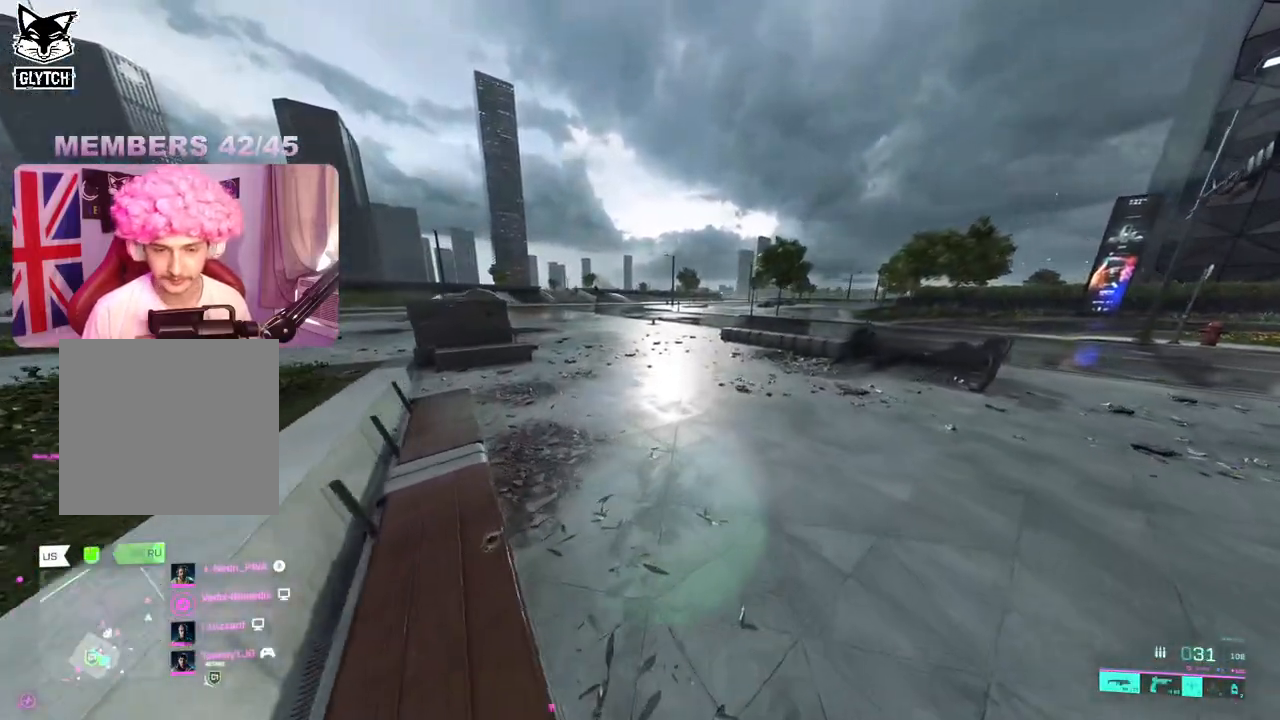
{"buttons": [], "left_stick": "up", "right_stick": "left", "events": [[167, "right_stick", "left"]]}
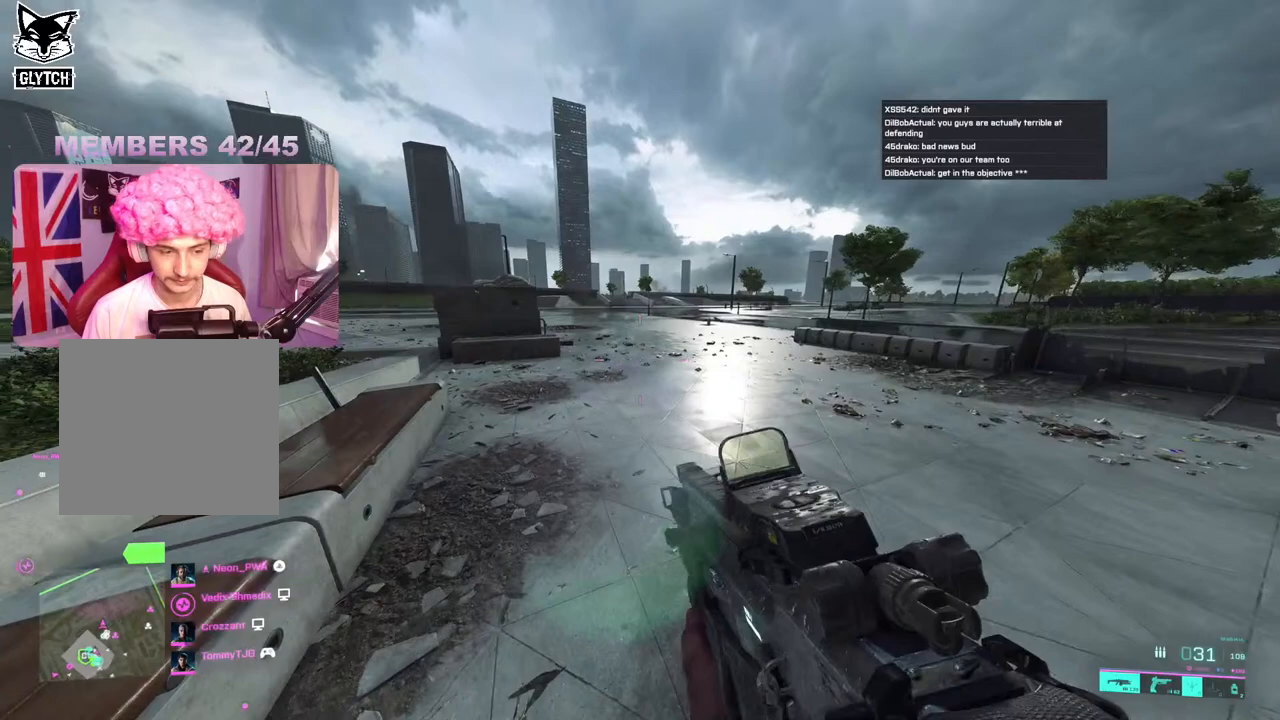
{"buttons": [], "left_stick": "center", "right_stick": "center", "events": [[100, "right_stick", "center"], [450, "left_stick", "center"]]}
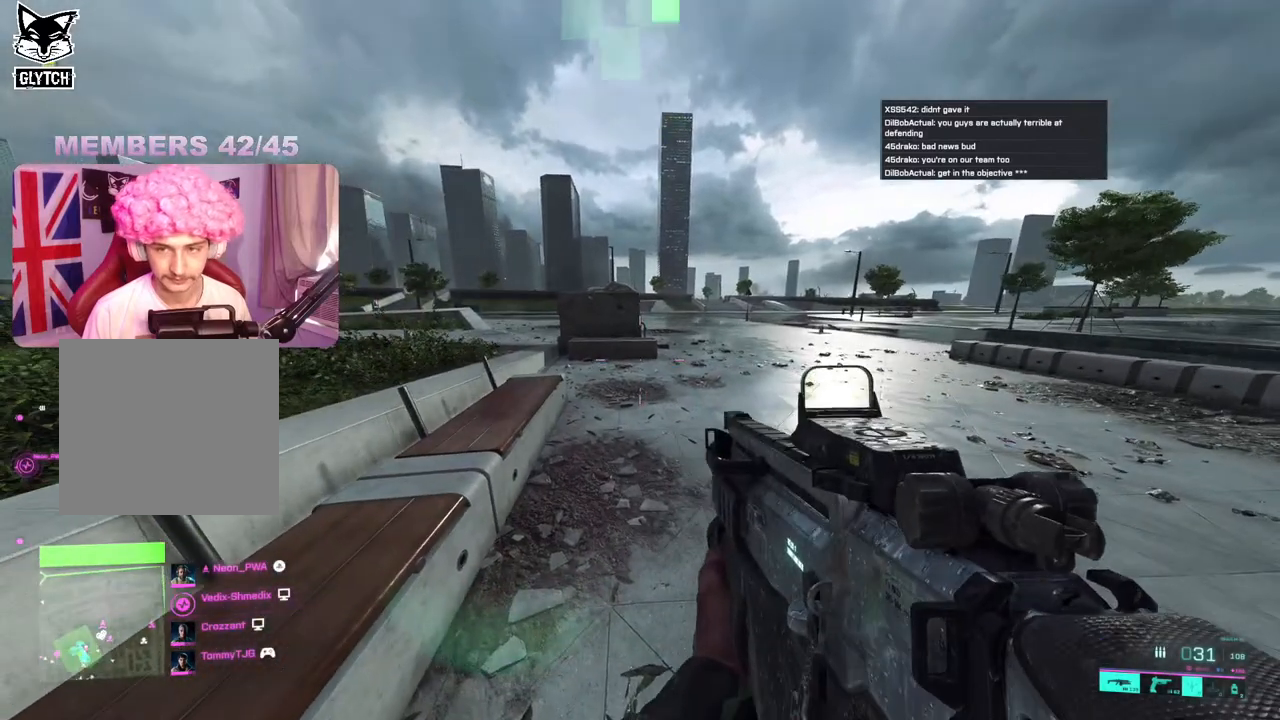
{"buttons": [], "left_stick": "center", "right_stick": "center", "events": [[83, "L3", "down"], [117, "left_stick", "up-left"], [217, "L3", "up"], [300, "left_stick", "center"]]}